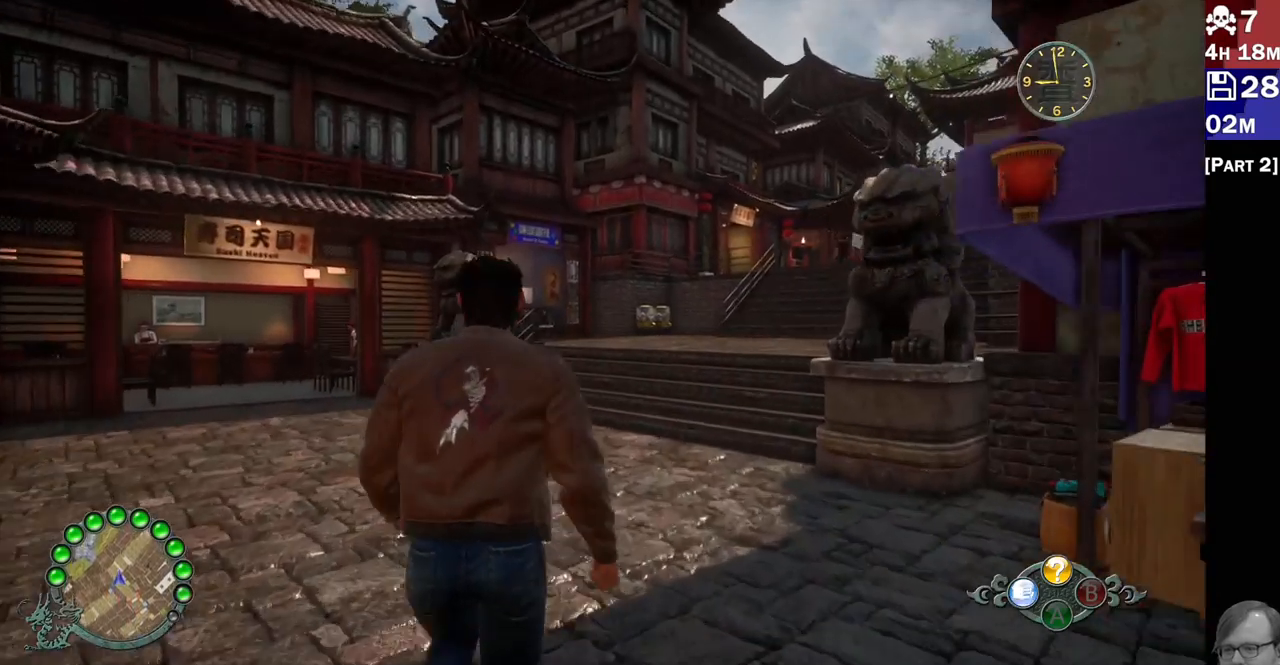
Gameplay with a controller (PlayStation layout); each line is a JSON object with the inputs held at the frame after it (dt_ms = milliseconds from this image to that frame). "events" lists button and stick changes between this image and that frame as [ms after this image, input, new state], when the widget could be followed in between. Not read: L3 R3.
{"dt_ms": 500, "buttons": [], "left_stick": "up", "right_stick": "center", "events": [[367, "left_stick", "up"]]}
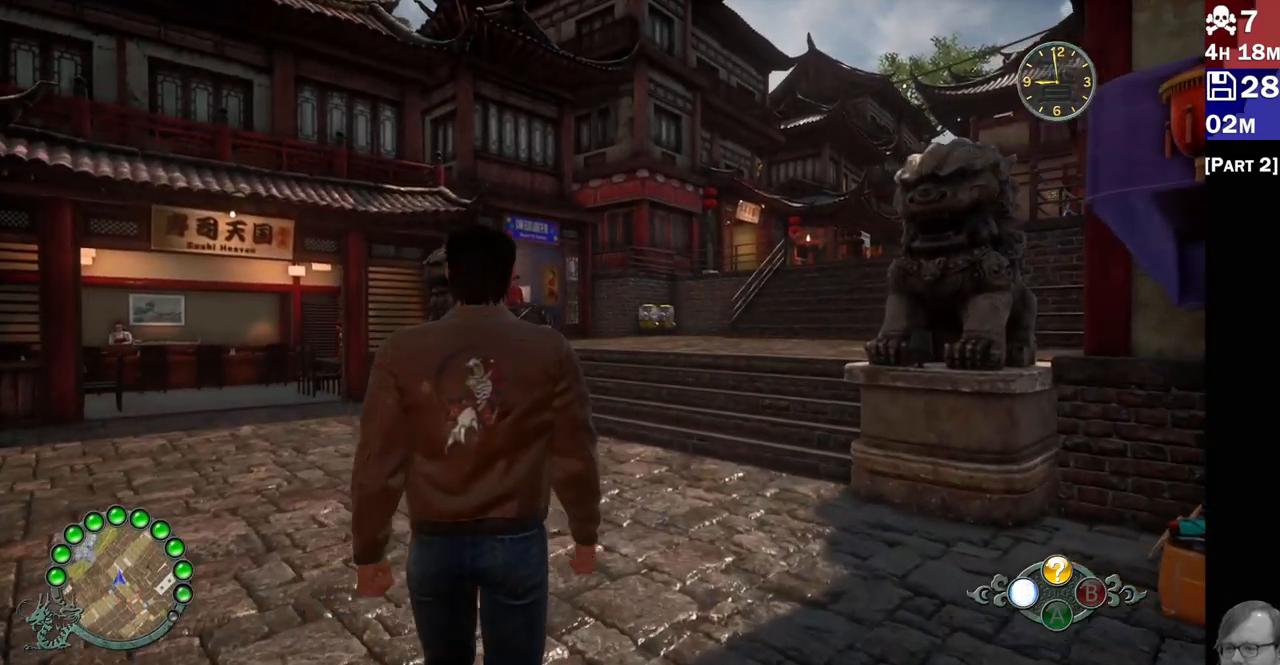
{"dt_ms": 1000, "buttons": ["R2"], "left_stick": "up", "right_stick": "right"}
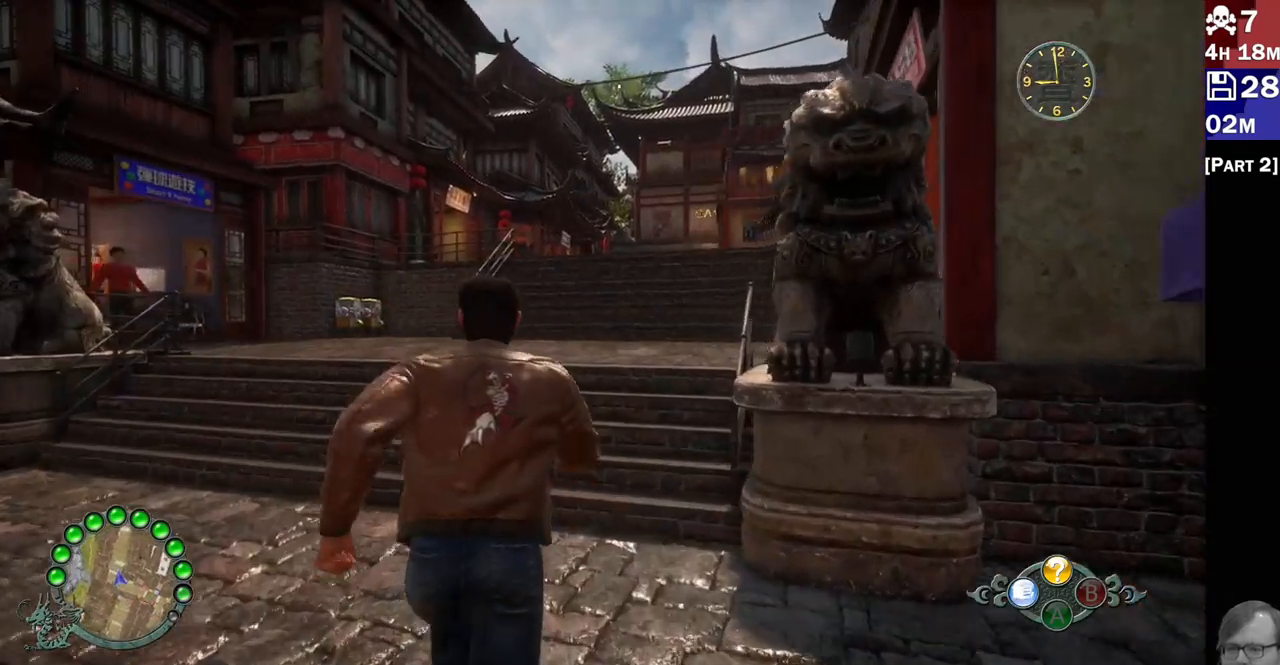
{"dt_ms": 500, "buttons": ["R2"], "left_stick": "up", "right_stick": "center", "events": [[200, "right_stick", "center"]]}
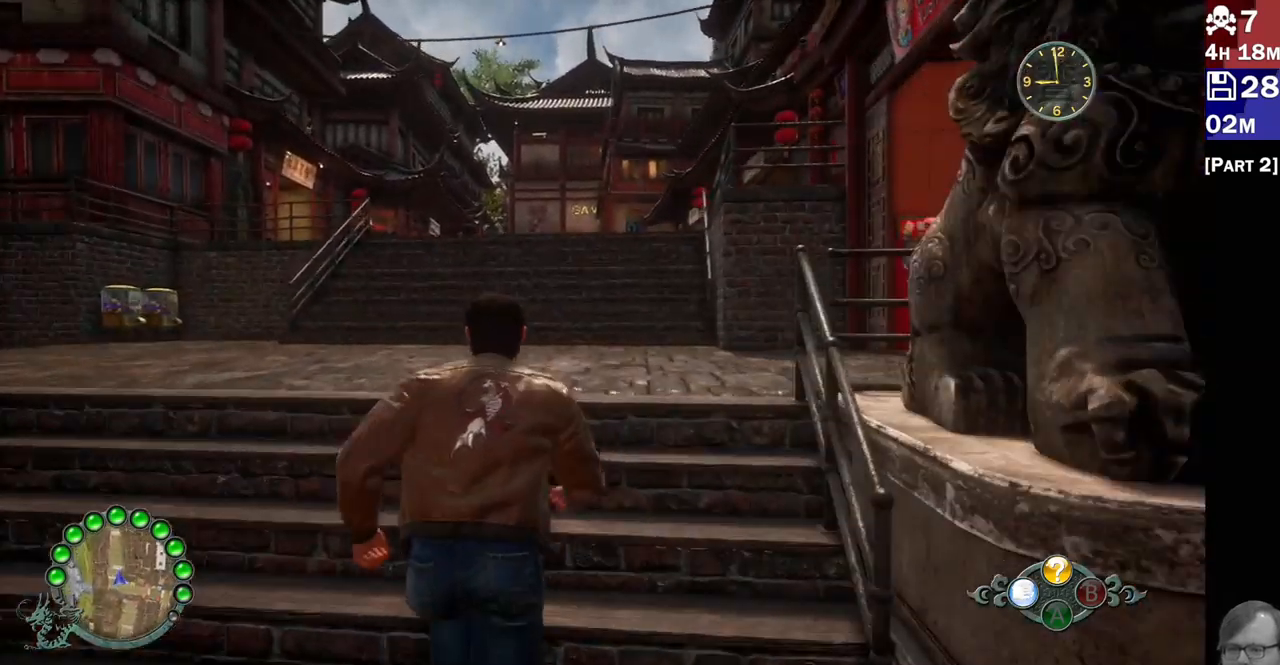
{"dt_ms": 500, "buttons": ["R2"], "left_stick": "center", "right_stick": "center", "events": [[33, "left_stick", "center"]]}
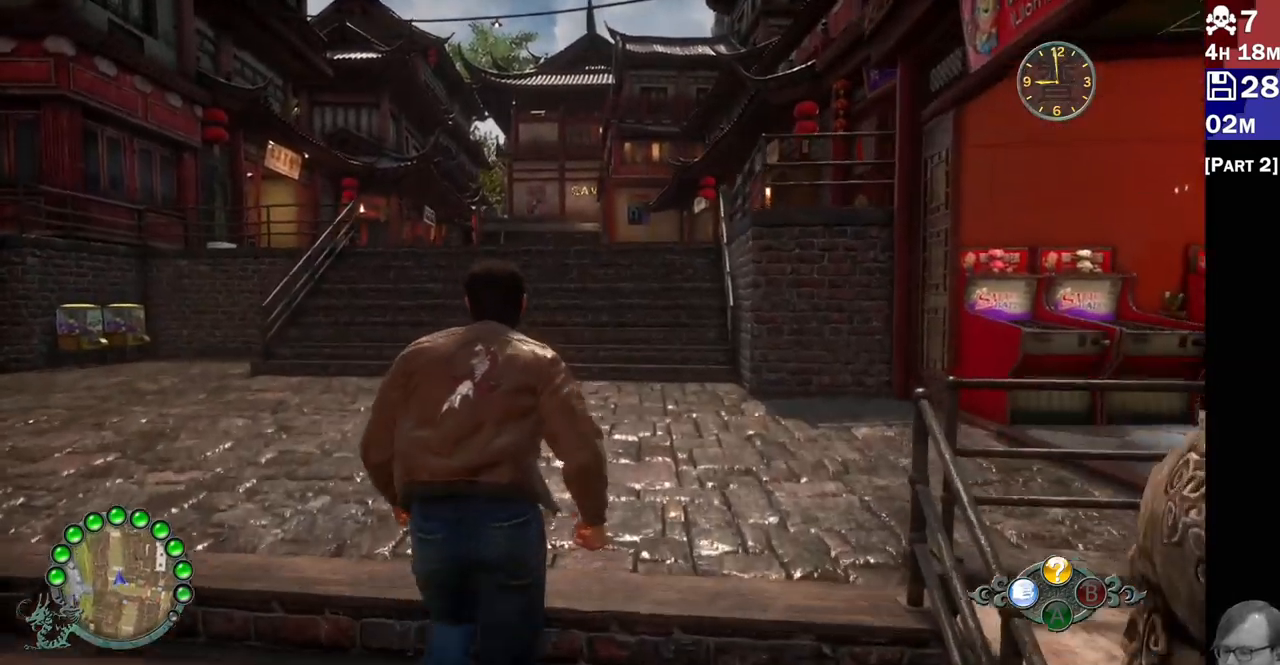
{"dt_ms": 500, "buttons": ["R2"], "left_stick": "center", "right_stick": "center", "events": []}
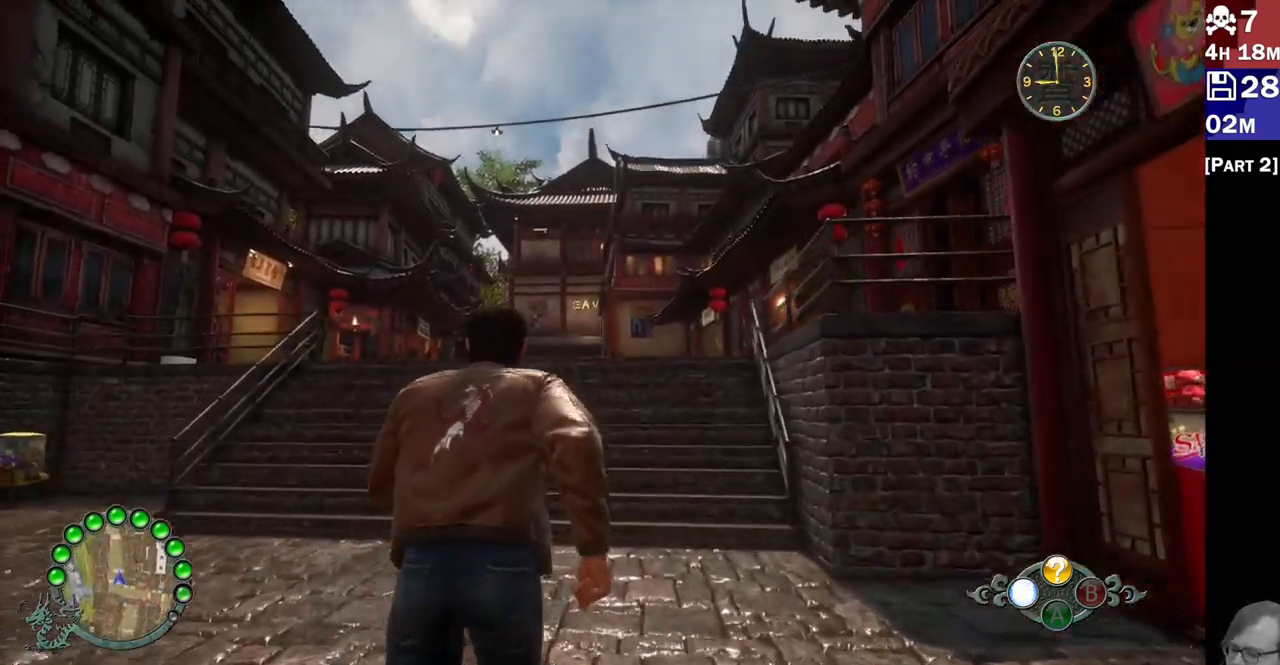
{"dt_ms": 500, "buttons": ["R2"], "left_stick": "center", "right_stick": "center", "events": []}
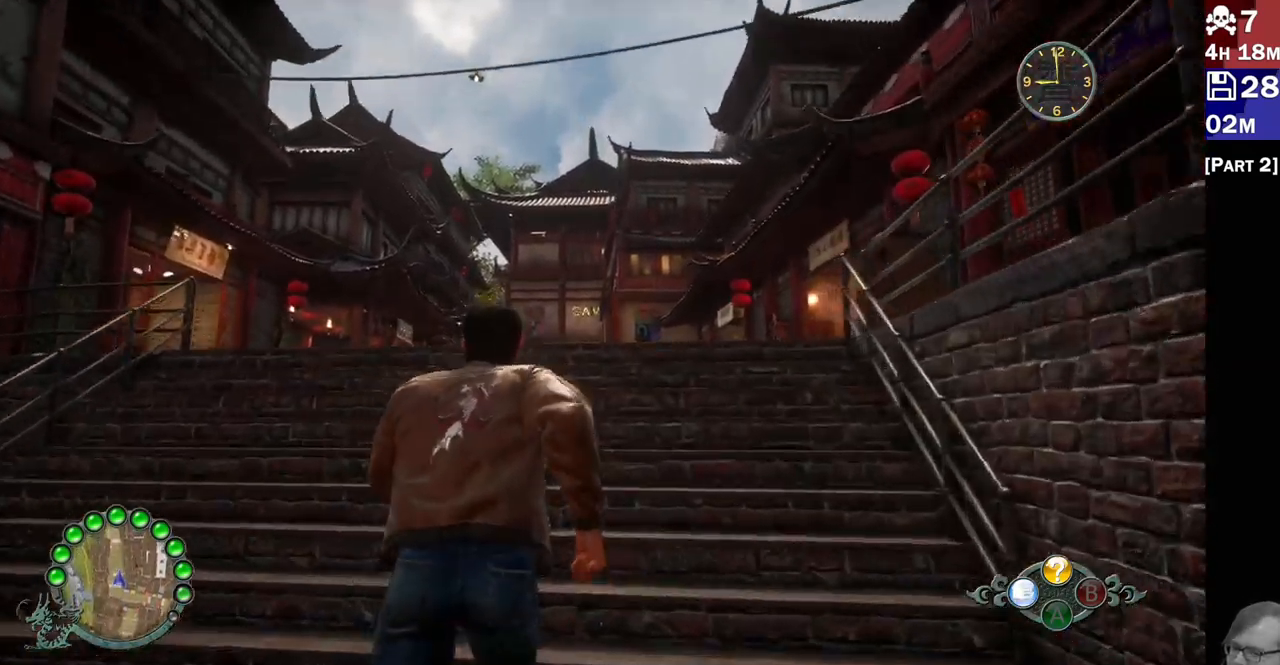
{"dt_ms": 500, "buttons": ["R2"], "left_stick": "center", "right_stick": "center", "events": []}
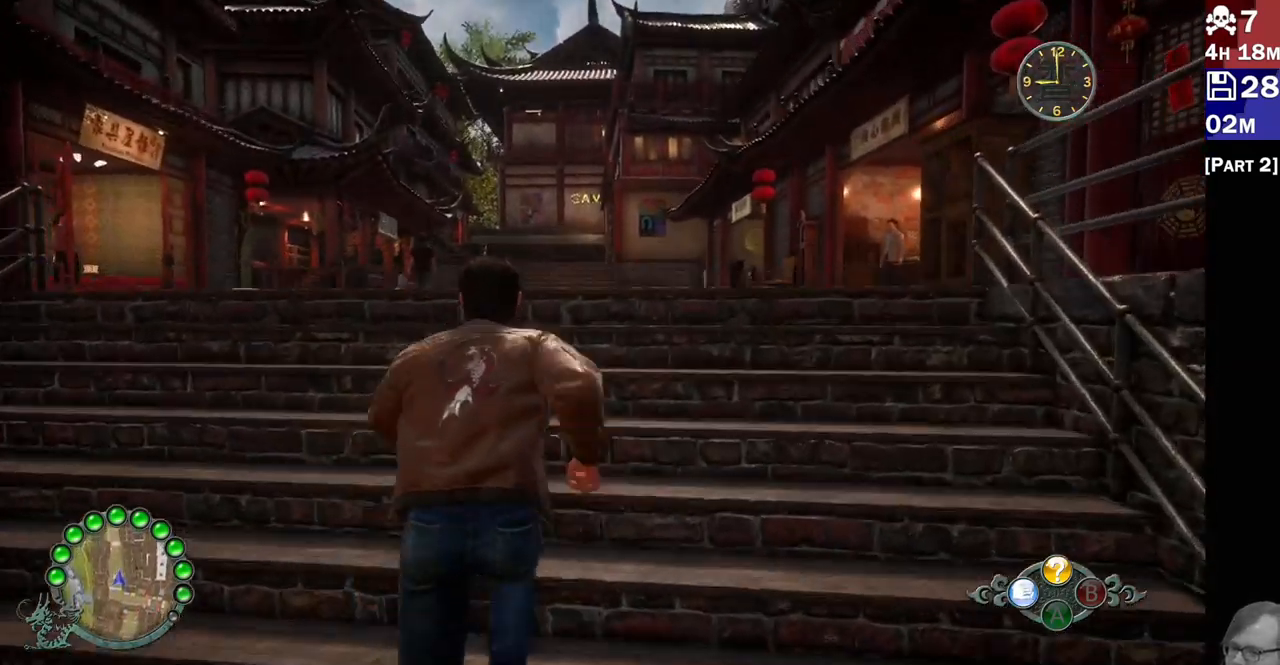
{"dt_ms": 500, "buttons": ["R2"], "left_stick": "center", "right_stick": "center", "events": []}
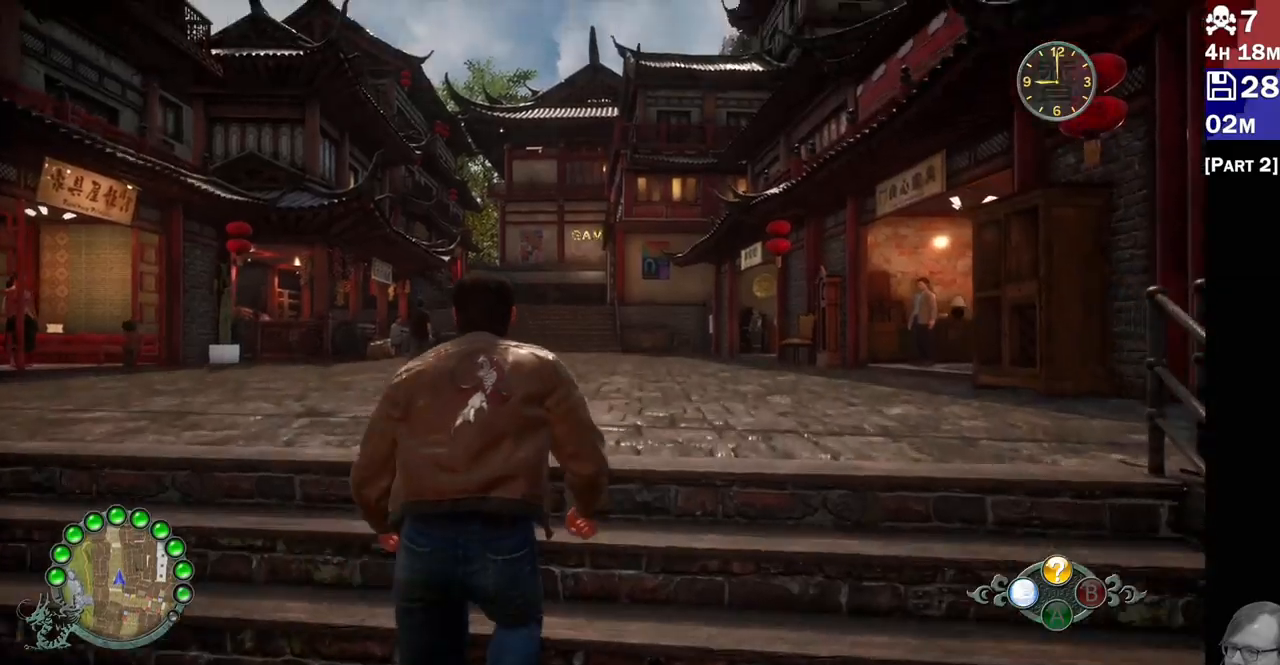
{"dt_ms": 500, "buttons": ["R2"], "left_stick": "center", "right_stick": "center", "events": []}
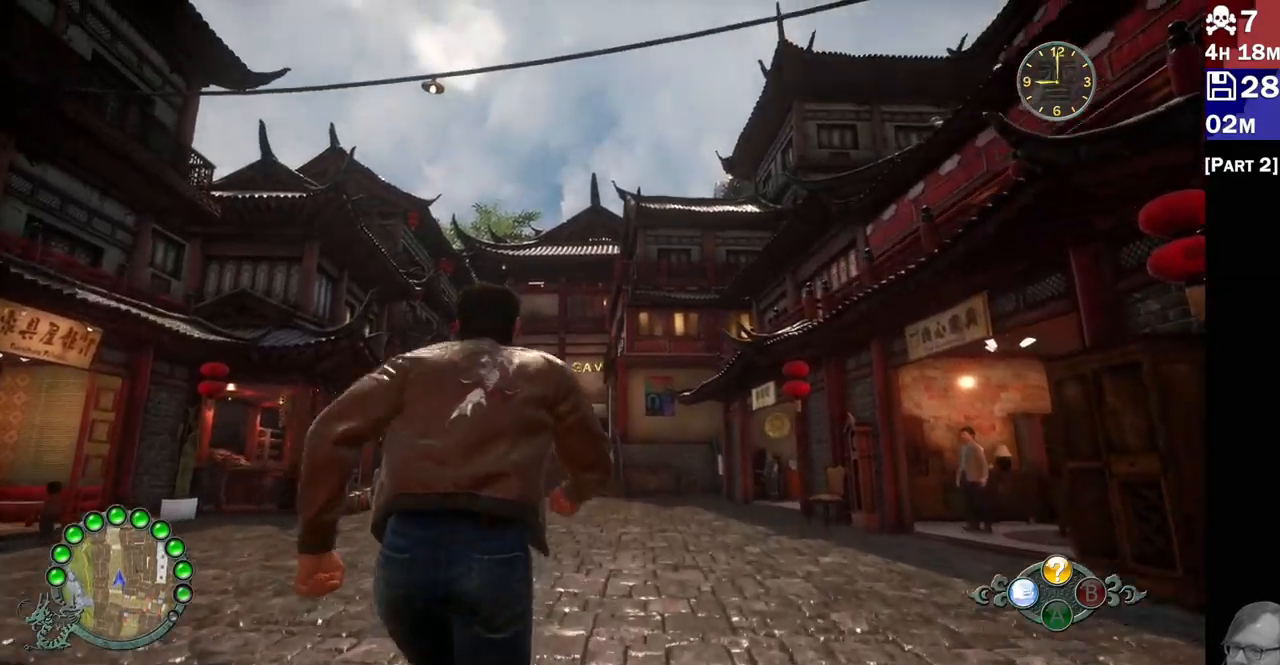
{"dt_ms": 500, "buttons": ["R2"], "left_stick": "center", "right_stick": "center", "events": []}
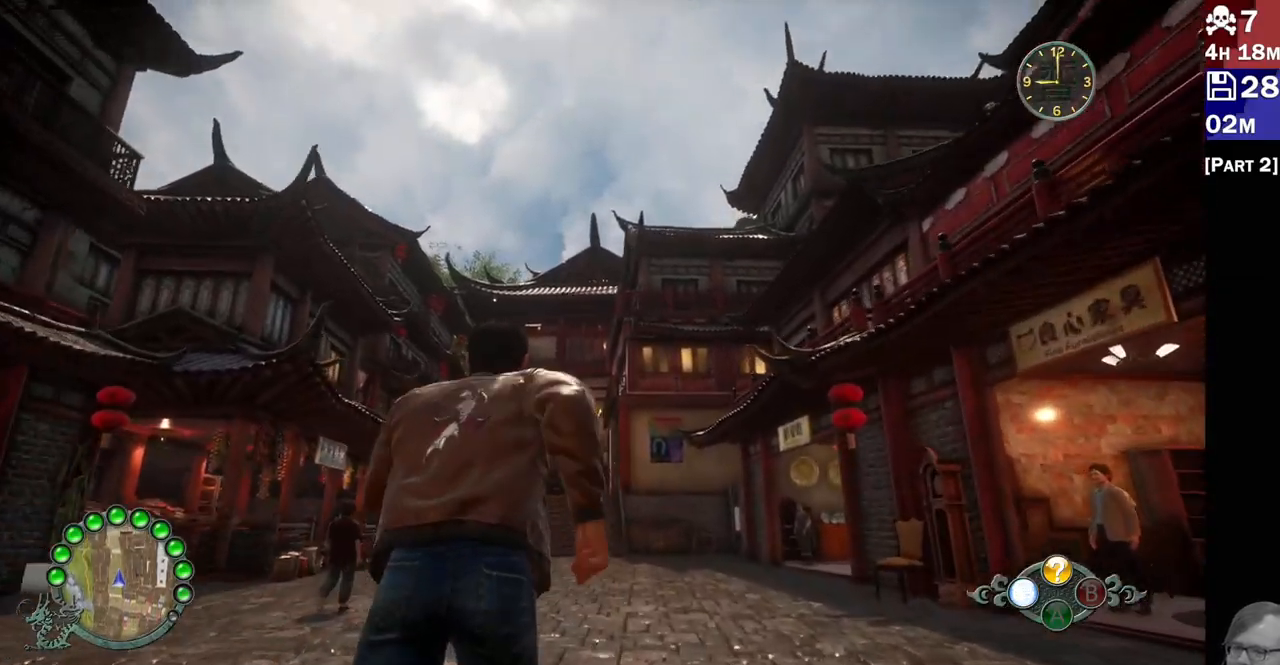
{"dt_ms": 500, "buttons": ["R2"], "left_stick": "up", "right_stick": "down", "events": [[350, "left_stick", "up"], [400, "right_stick", "down"]]}